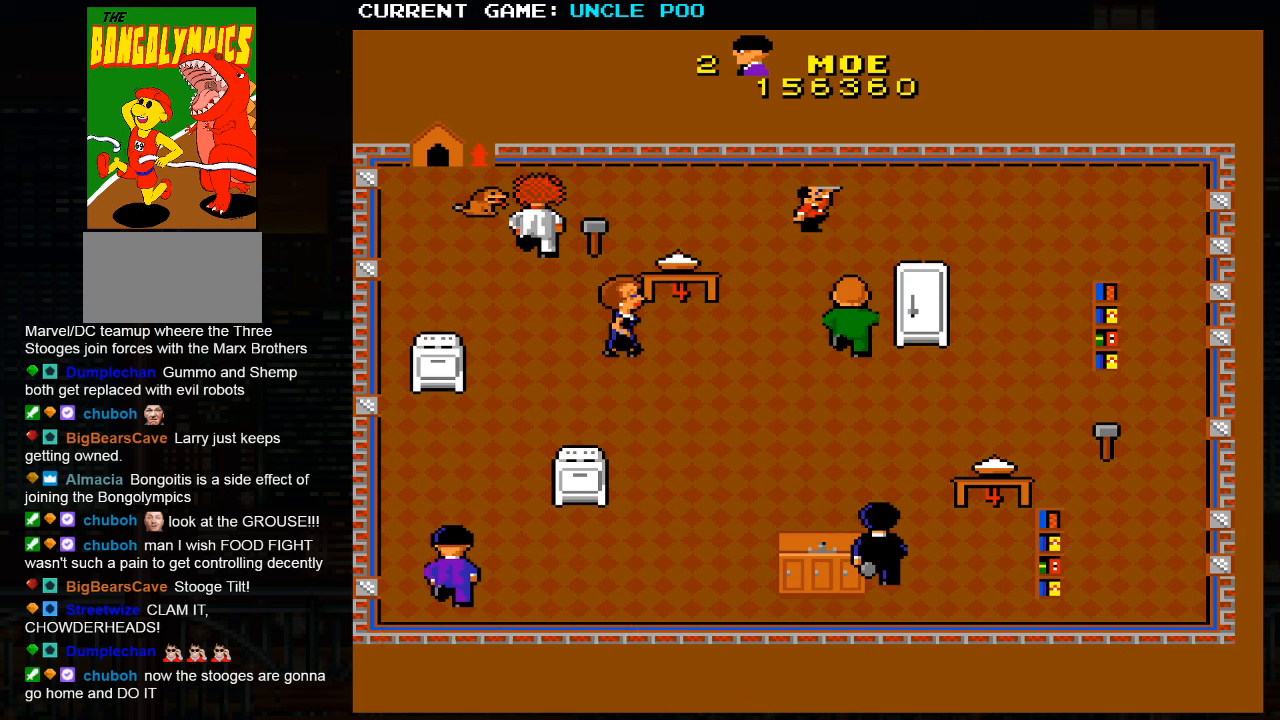
Gameplay with a controller (arcade stick); each line is a JSON object with the inputs held at the frame after it. "events" lists button and stick changes between this image and that frame as [ms after this image, input, new state], when the widget could be followed in between. Not read: L3 R3.
{"buttons": [], "left_stick": "up", "events": []}
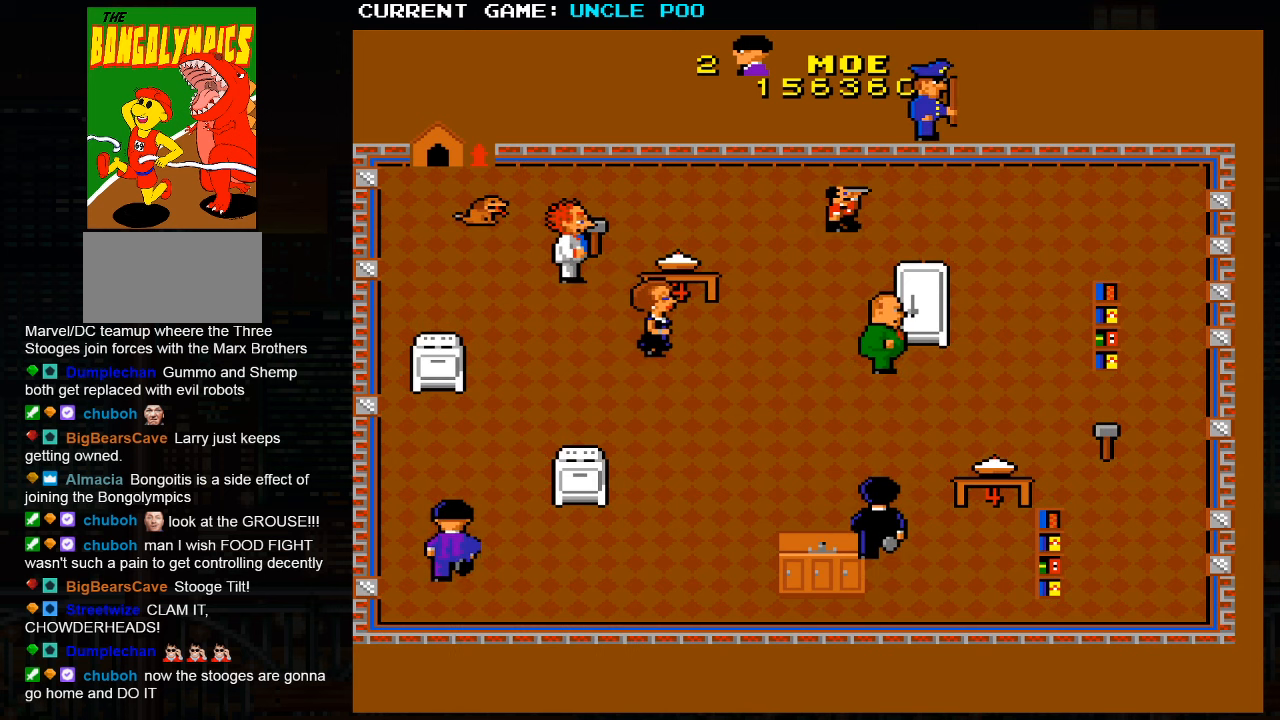
{"buttons": [], "left_stick": "up"}
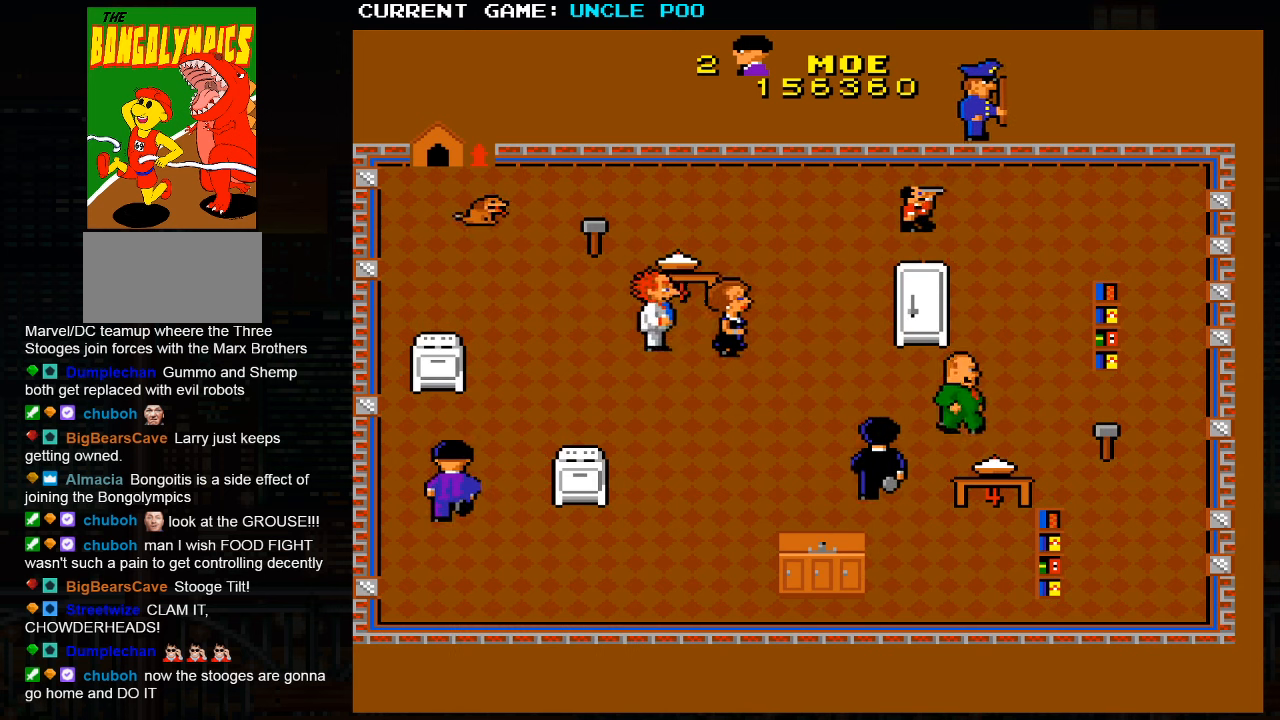
{"buttons": [], "left_stick": "up-right", "events": [[50, "left_stick", "up-right"]]}
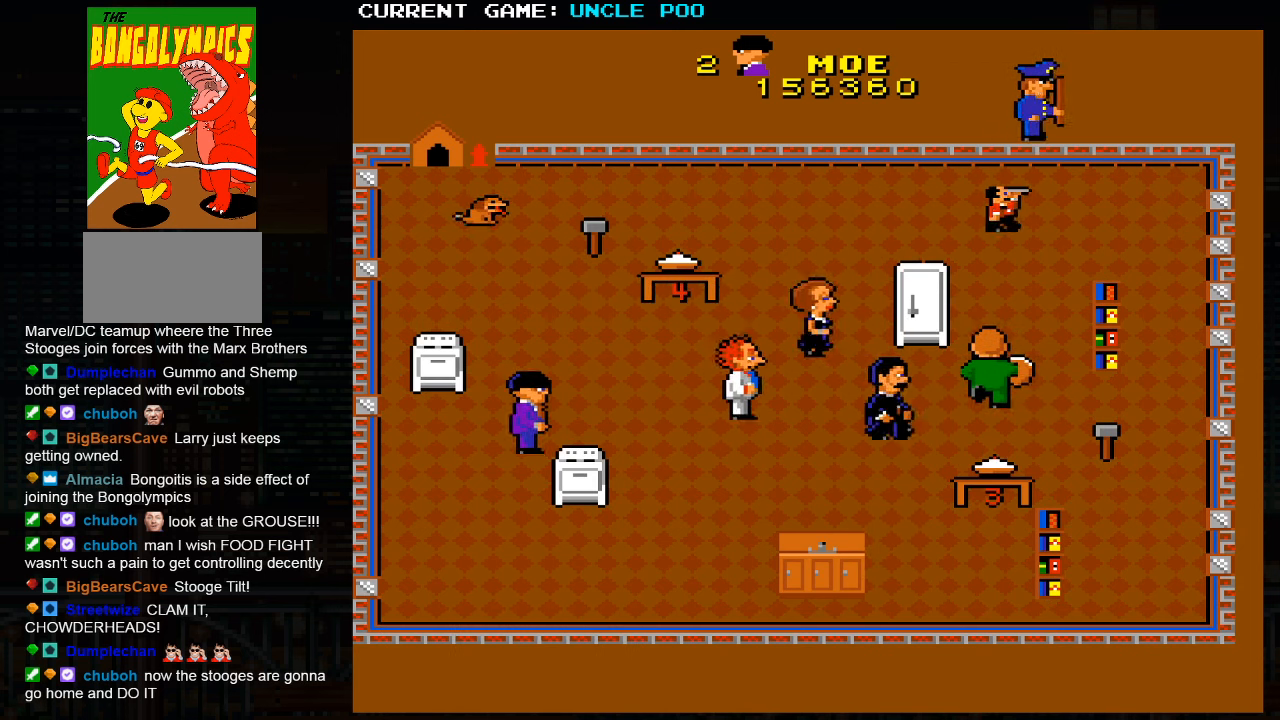
{"buttons": [], "left_stick": "up-left", "events": [[383, "left_stick", "up-left"]]}
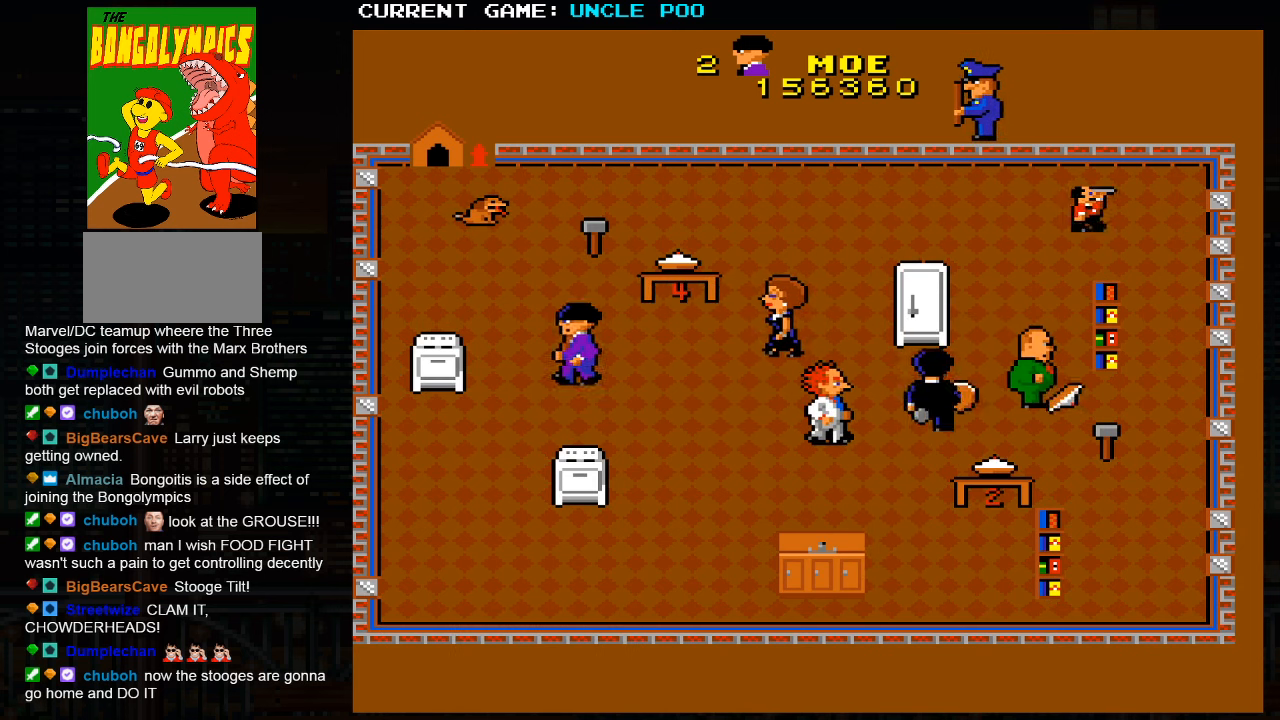
{"buttons": [], "left_stick": "up-right", "events": [[250, "left_stick", "up-right"]]}
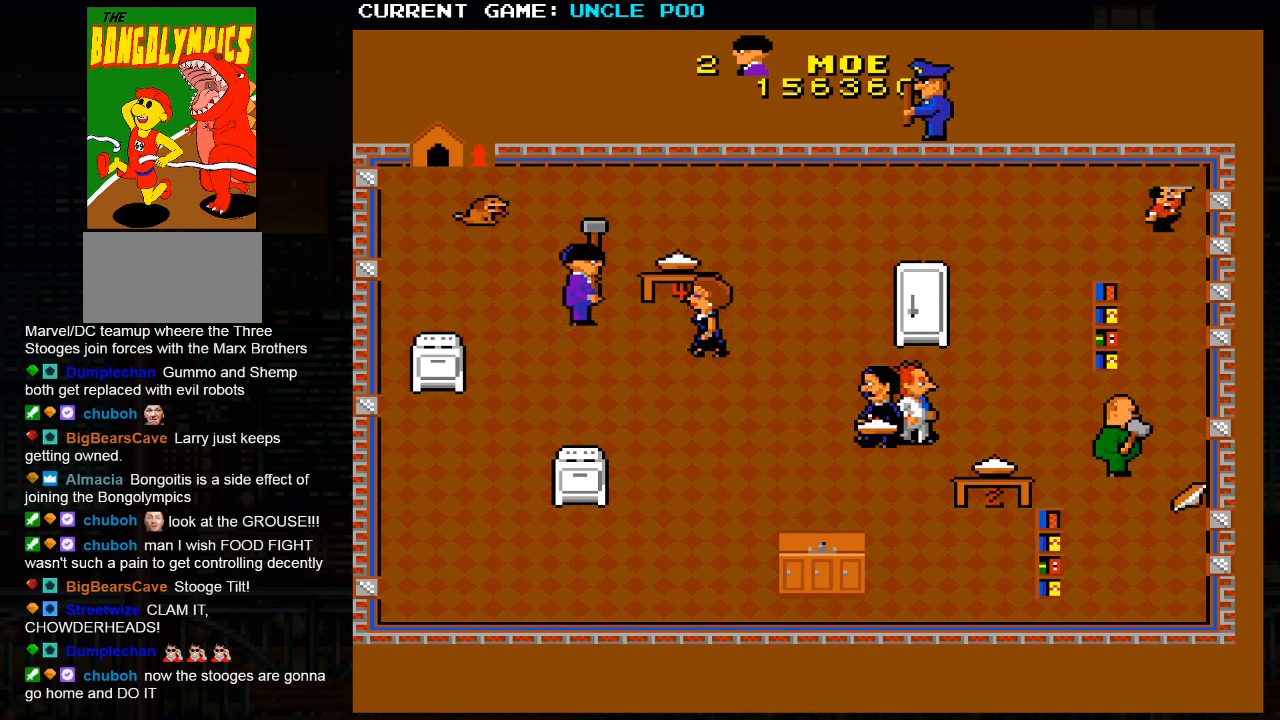
{"buttons": [], "left_stick": "down-left", "events": [[100, "left_stick", "up-left"], [333, "left_stick", "down-left"]]}
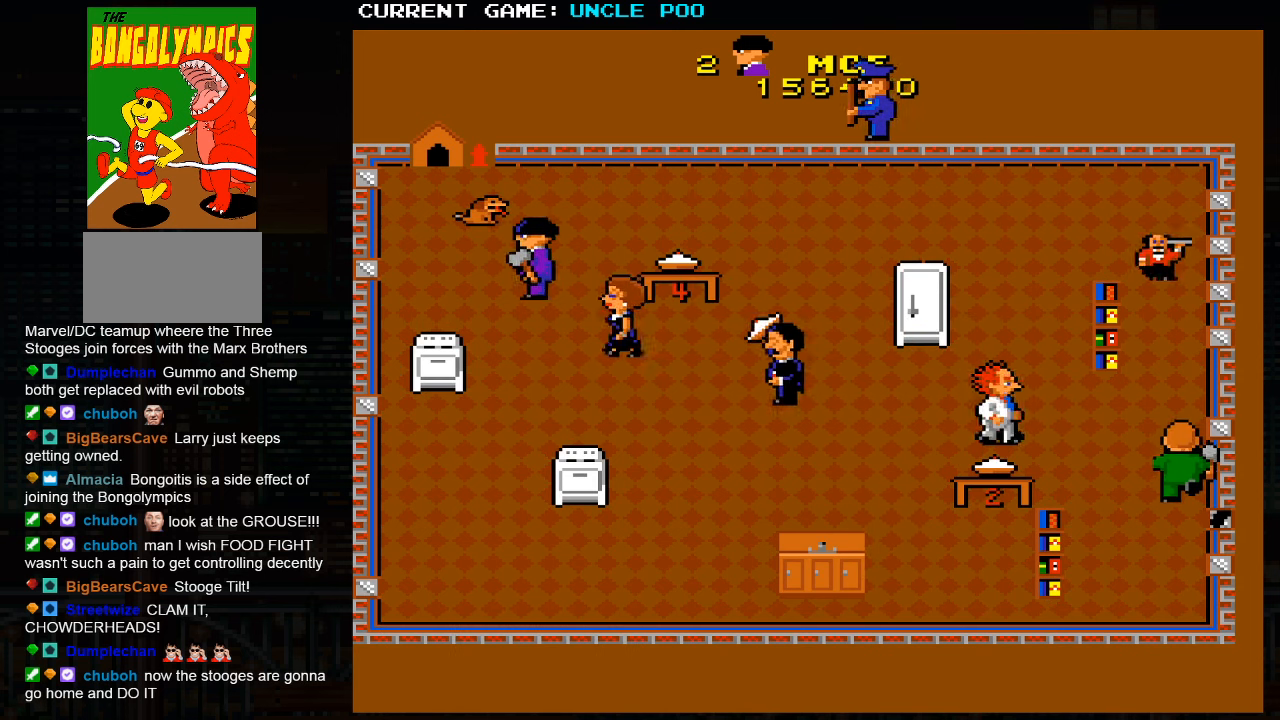
{"buttons": [], "left_stick": "down-left", "events": []}
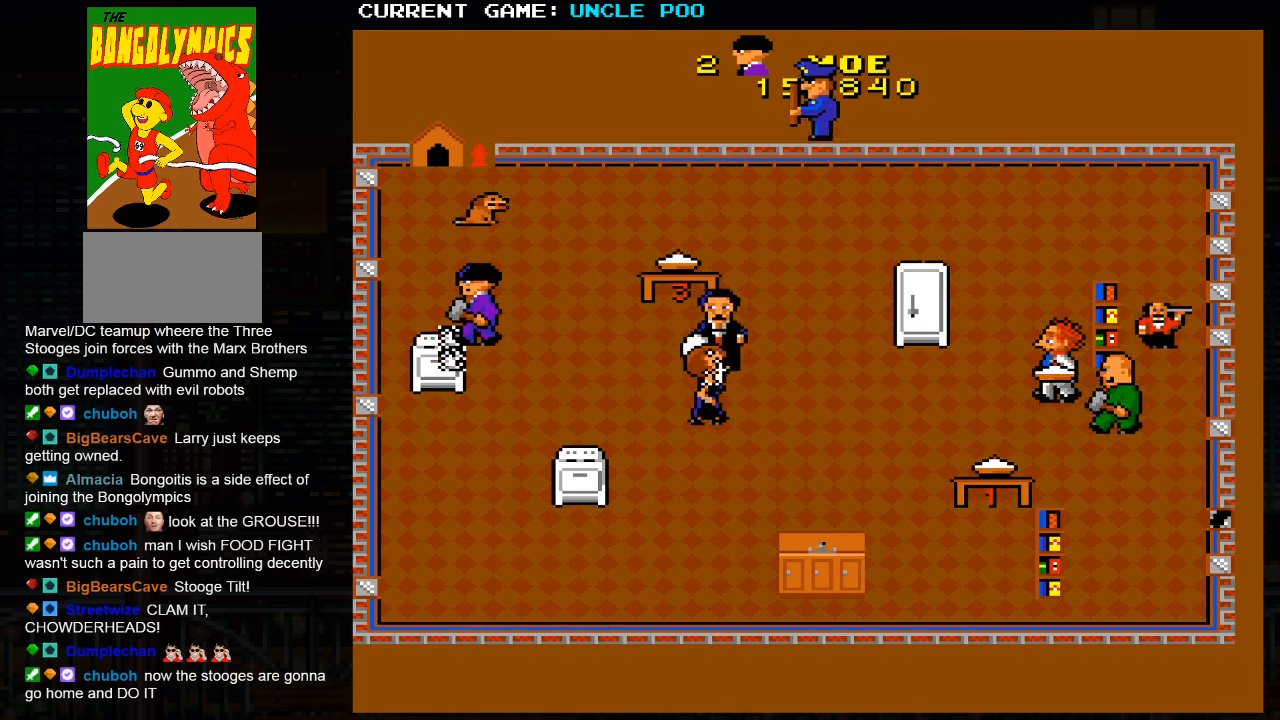
{"buttons": [], "left_stick": "down-right", "events": [[483, "left_stick", "down-right"]]}
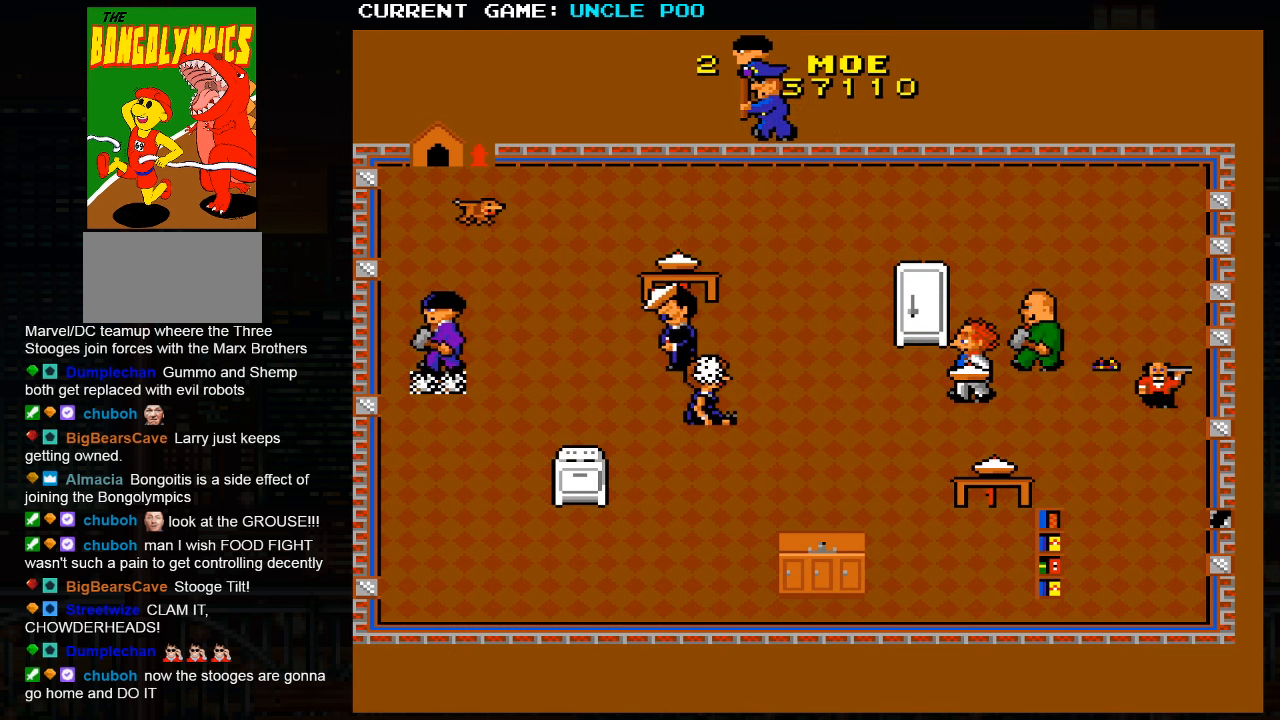
{"buttons": [], "left_stick": "down-right", "events": [[167, "left_stick", "left"], [217, "left_stick", "up-left"], [484, "left_stick", "down-right"]]}
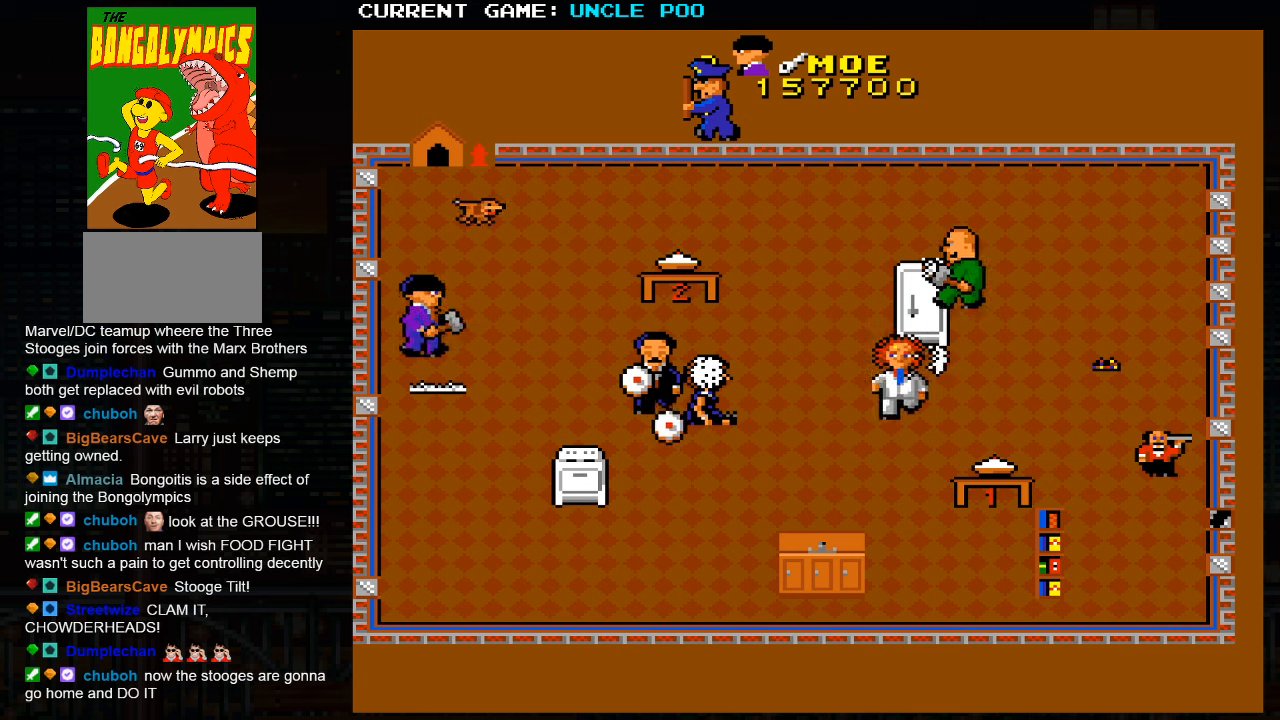
{"buttons": [], "left_stick": "down-right", "events": [[117, "left_stick", "down"], [467, "left_stick", "down-right"]]}
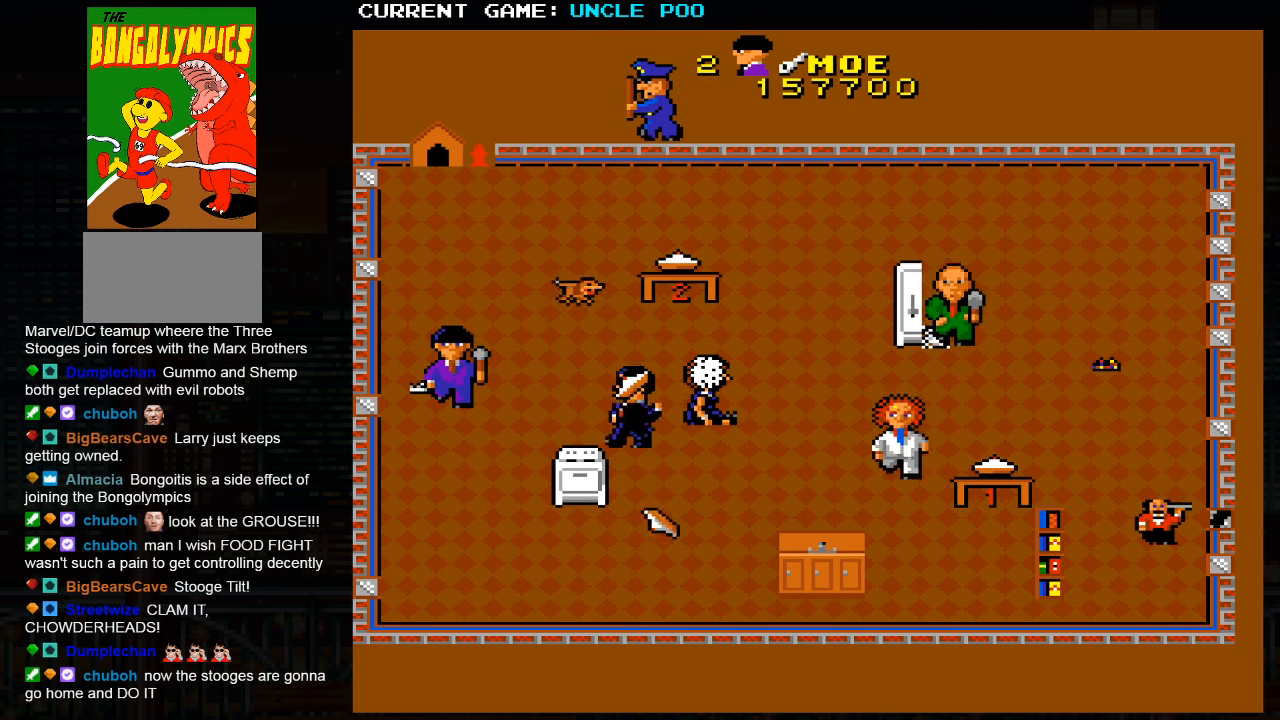
{"buttons": [], "left_stick": "down-right", "events": []}
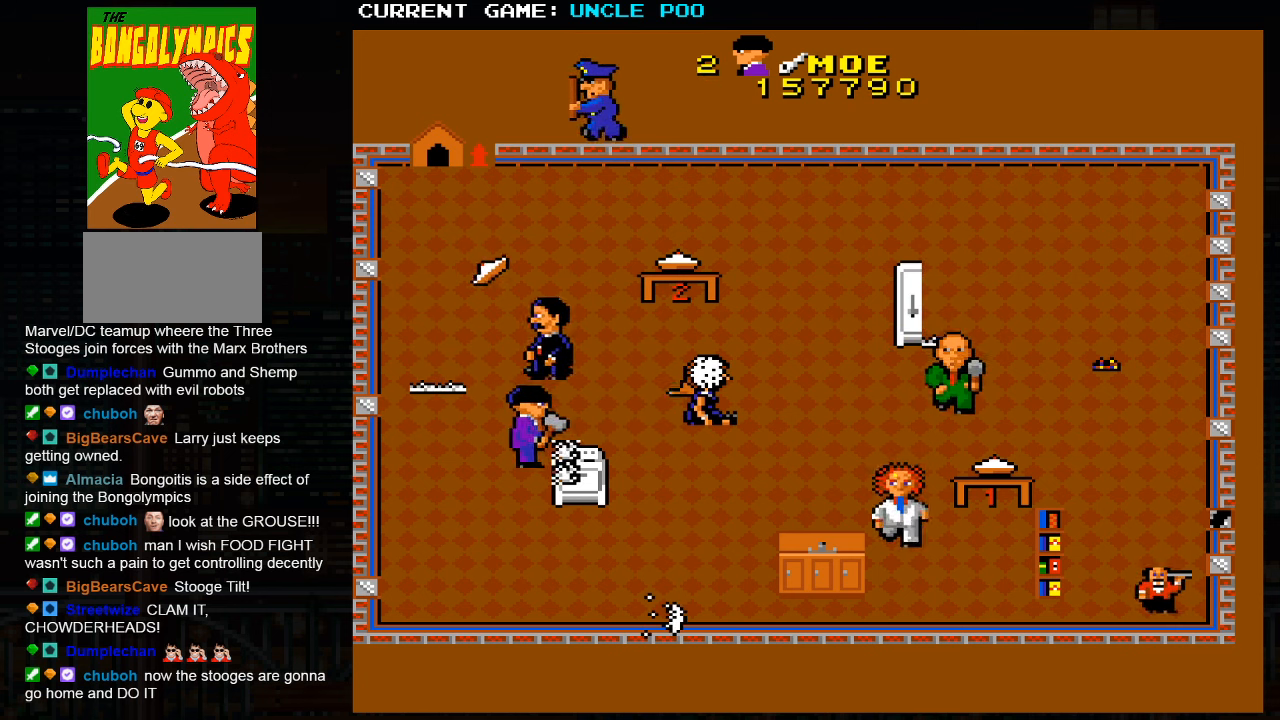
{"buttons": [], "left_stick": "down-right", "events": []}
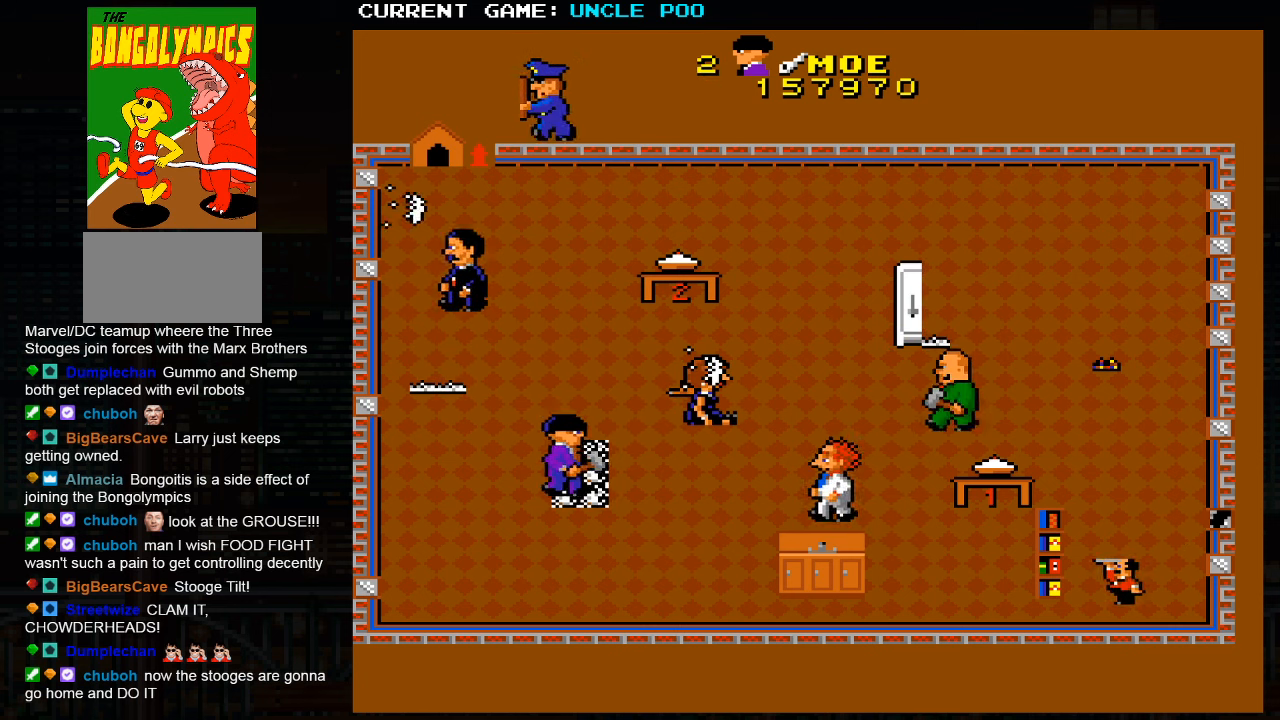
{"buttons": [], "left_stick": "down-right", "events": [[50, "left_stick", "up-left"], [300, "left_stick", "right"], [367, "left_stick", "down-right"]]}
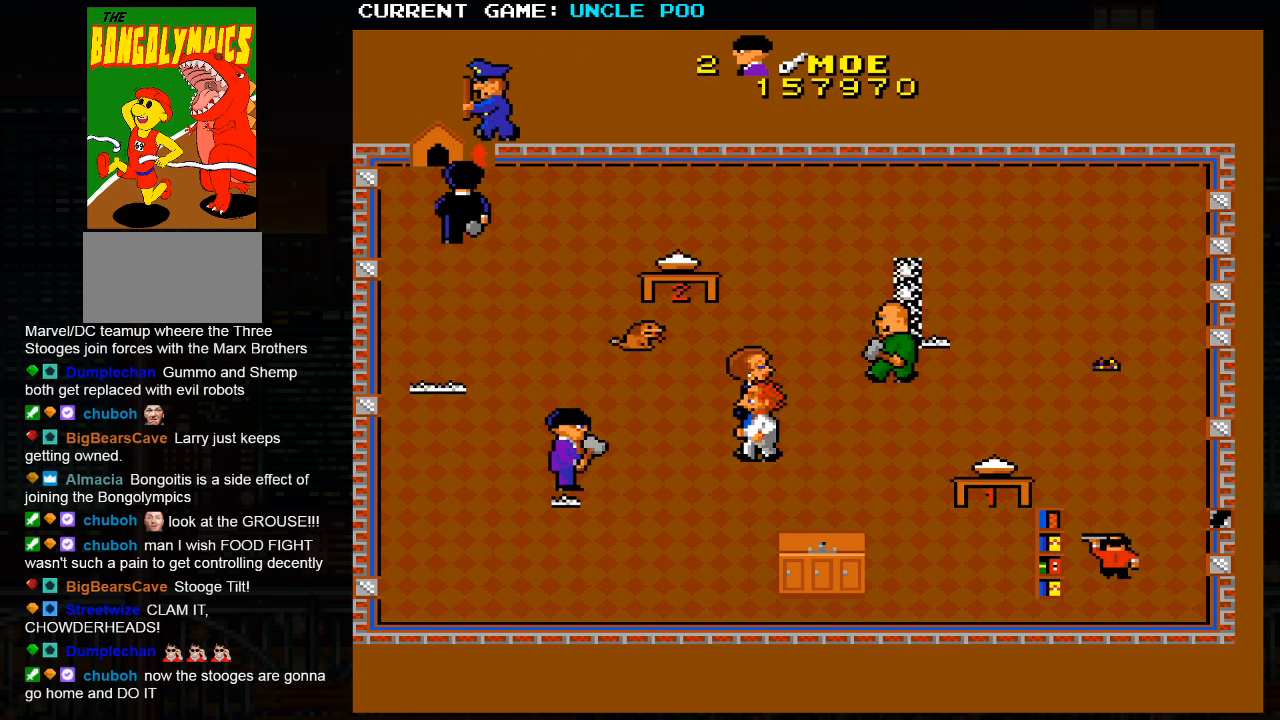
{"buttons": [], "left_stick": "down-right", "events": []}
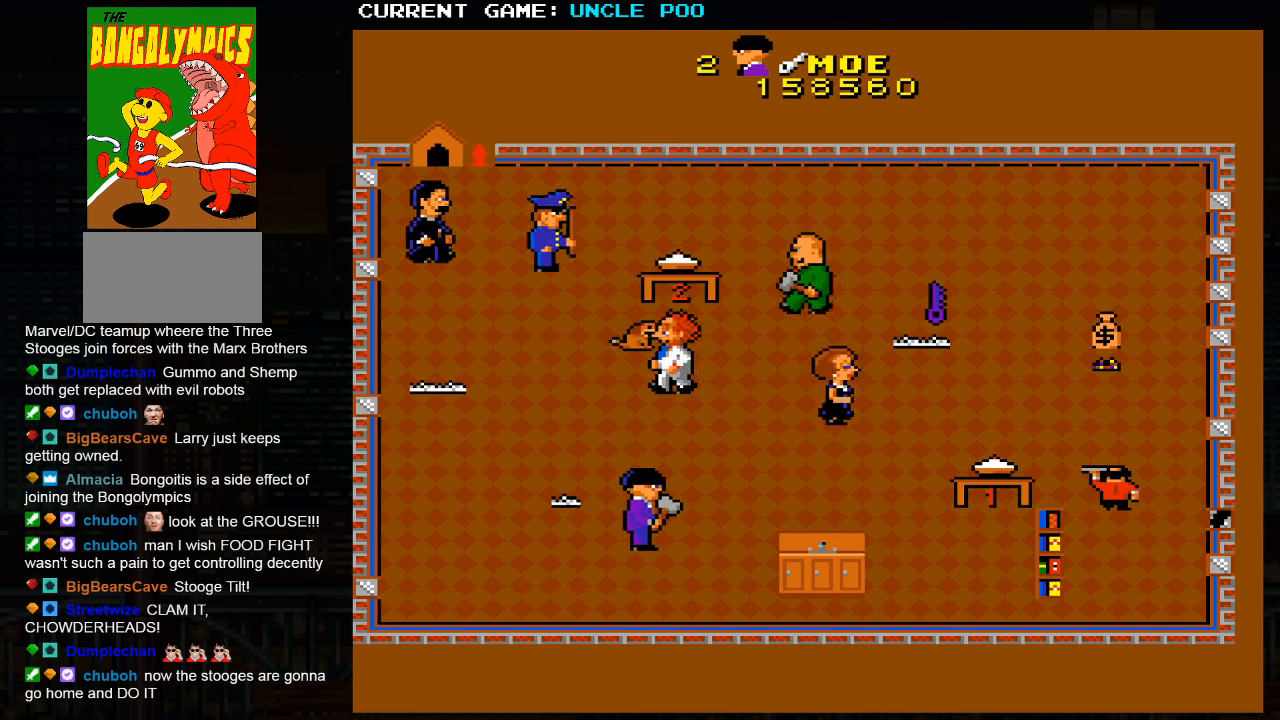
{"buttons": [], "left_stick": "right", "events": [[384, "left_stick", "right"]]}
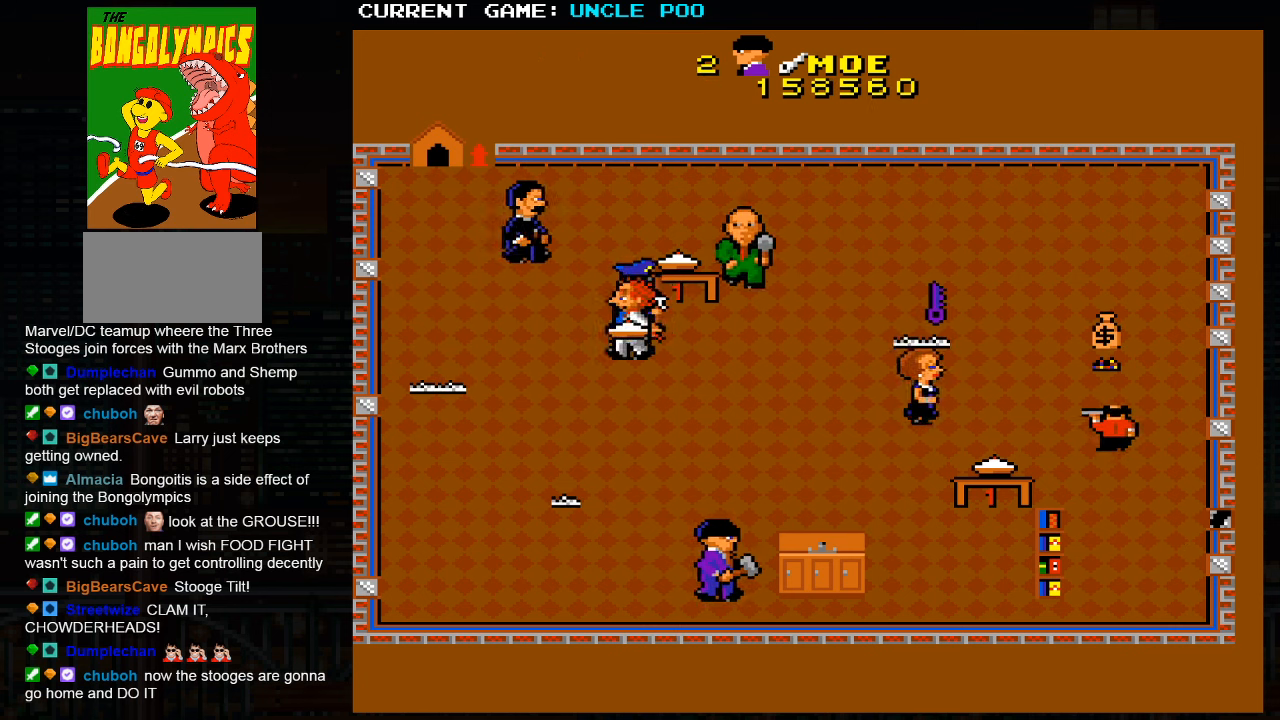
{"buttons": [], "left_stick": "right", "events": []}
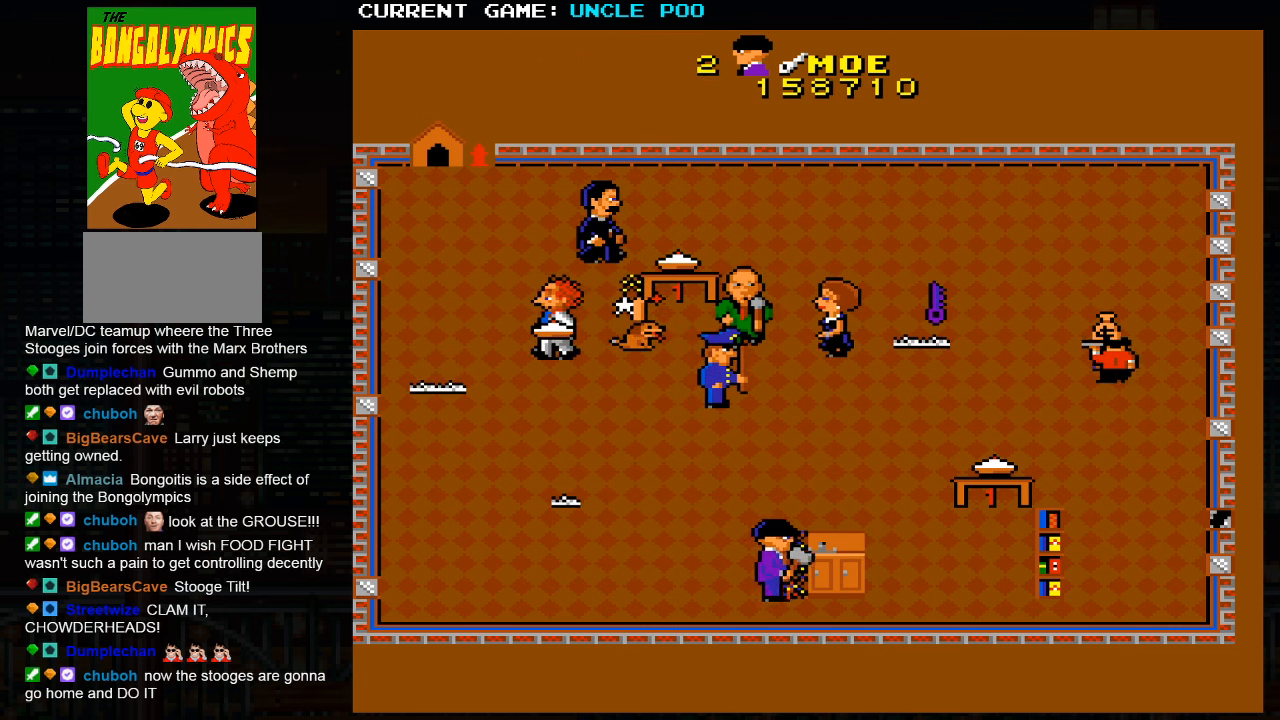
{"buttons": [], "left_stick": "left", "events": [[434, "left_stick", "left"]]}
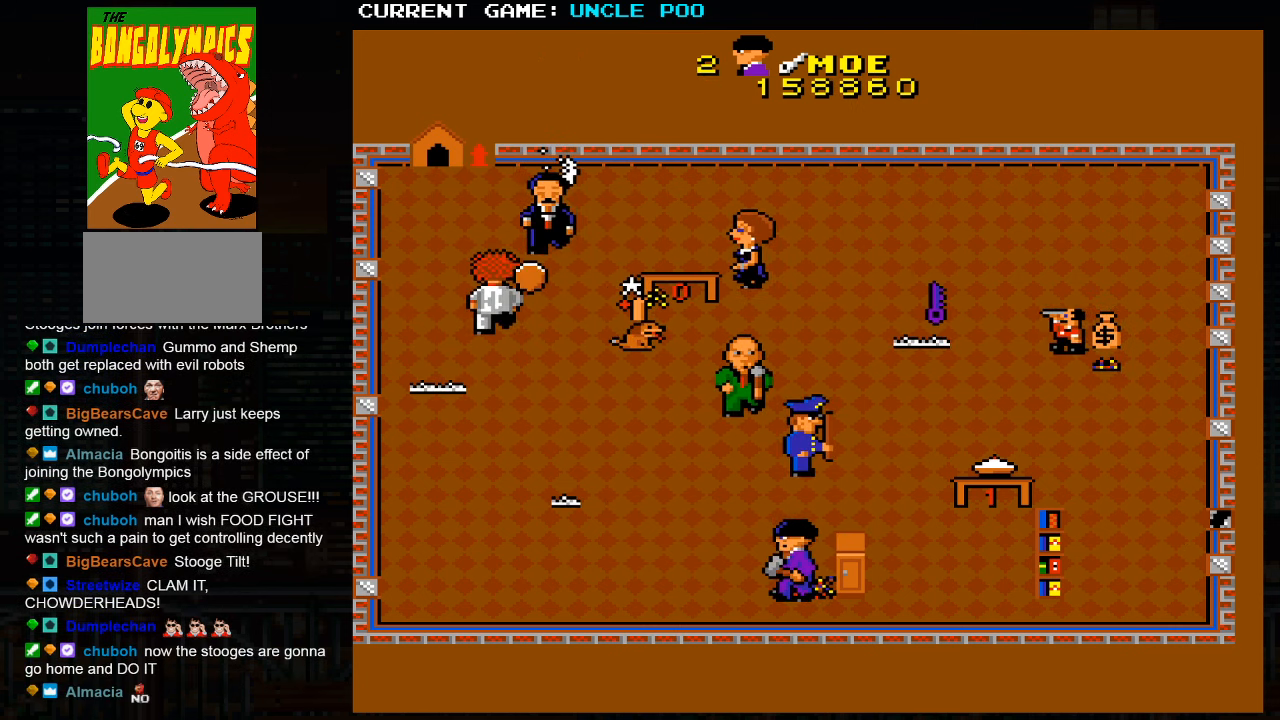
{"buttons": [], "left_stick": "left", "events": []}
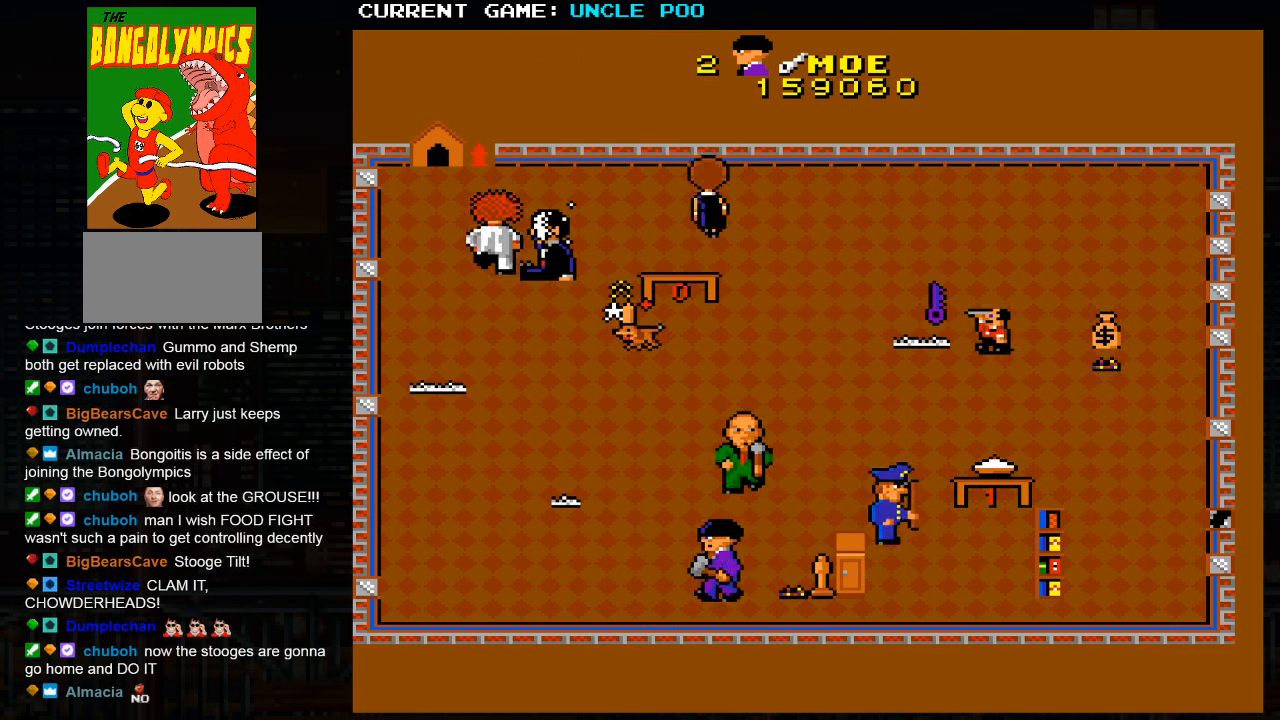
{"buttons": [], "left_stick": "up-left", "events": [[184, "left_stick", "up-left"]]}
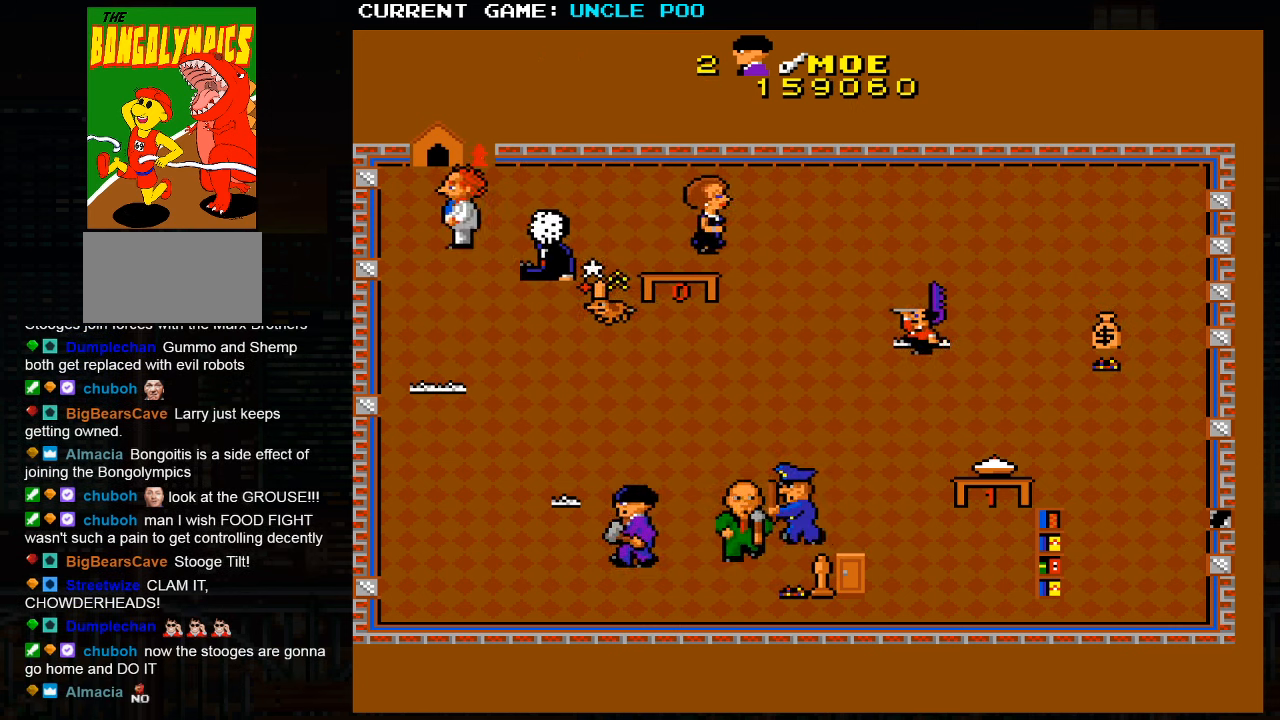
{"buttons": [], "left_stick": "up-right", "events": [[350, "left_stick", "up-right"]]}
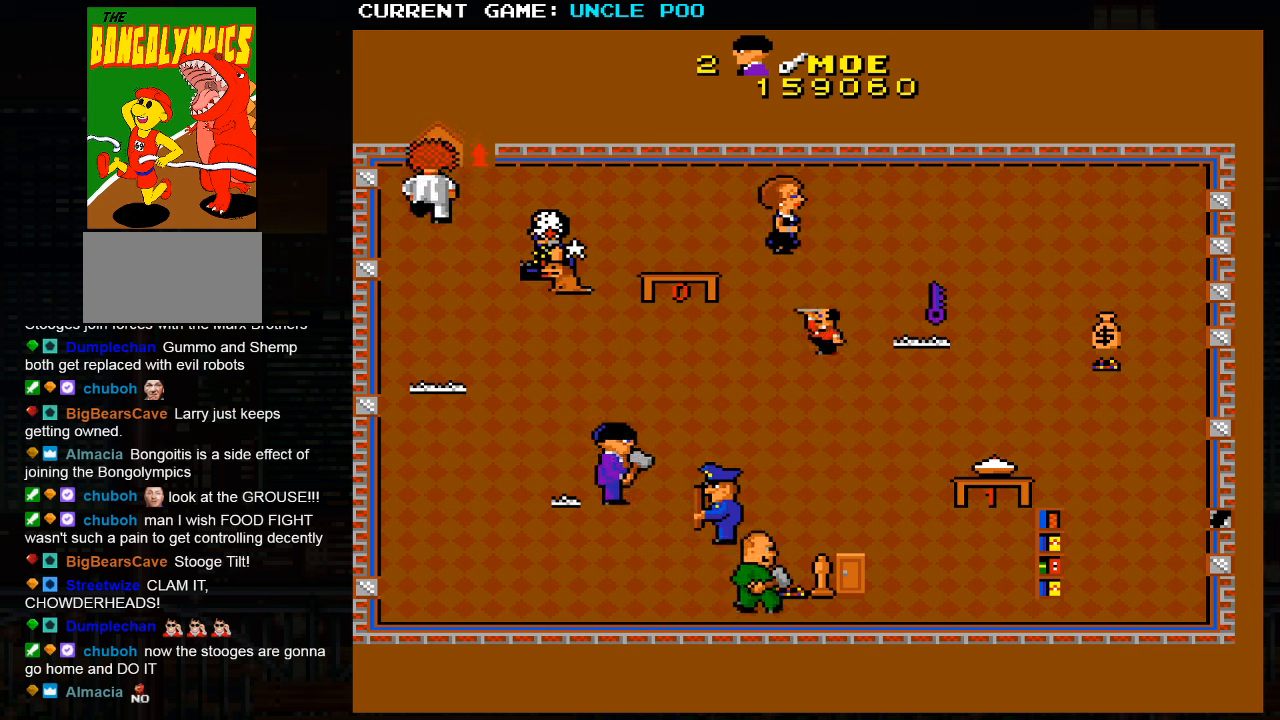
{"buttons": [], "left_stick": "up-right", "events": []}
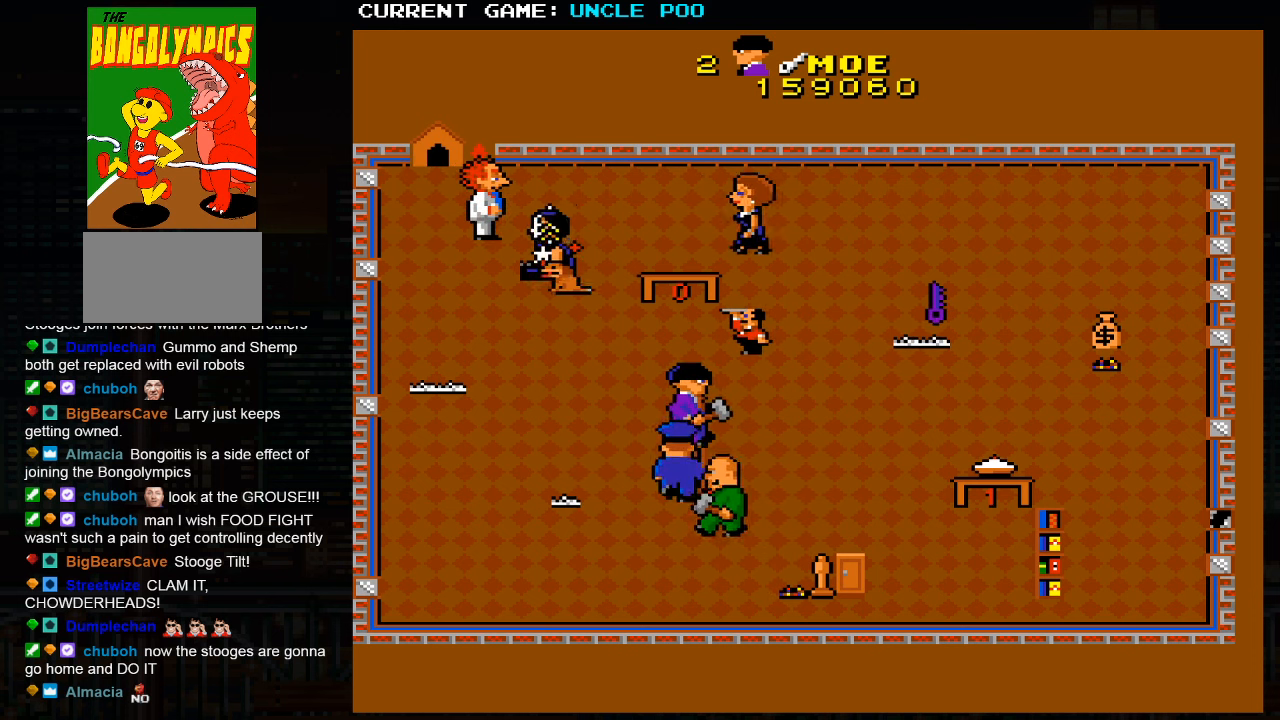
{"buttons": [], "left_stick": "up-right", "events": []}
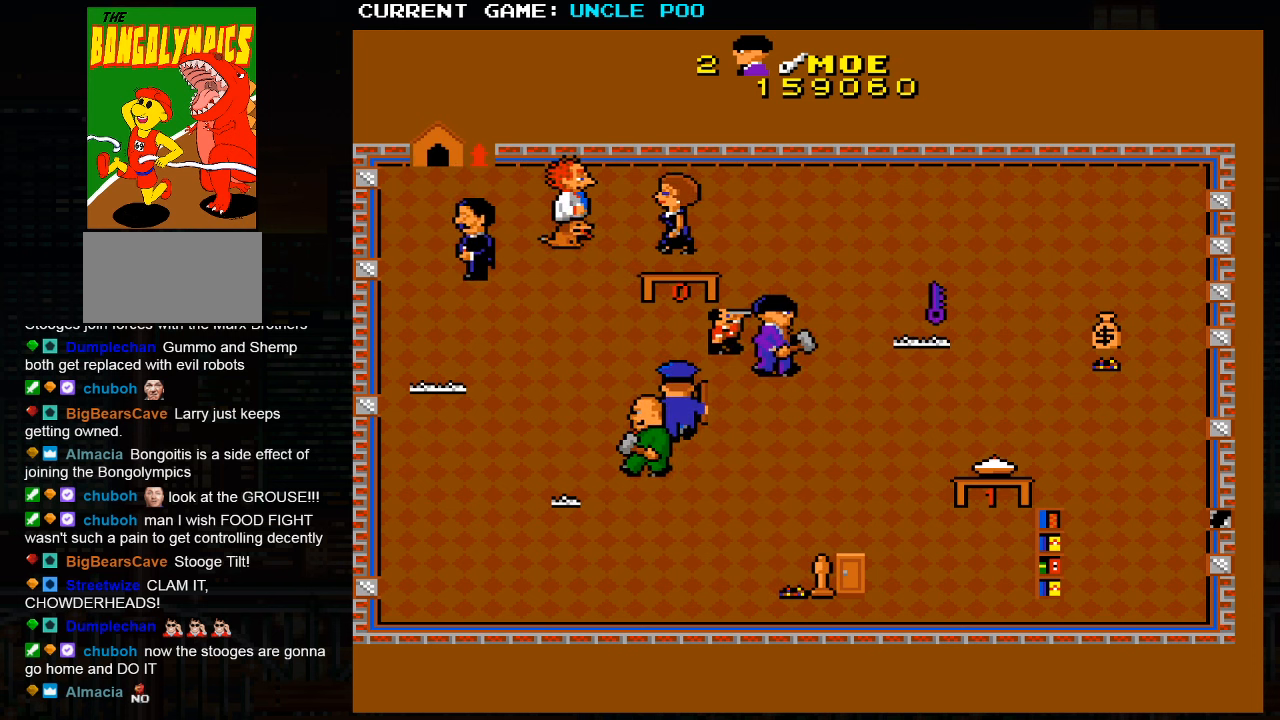
{"buttons": [], "left_stick": "up-right", "events": []}
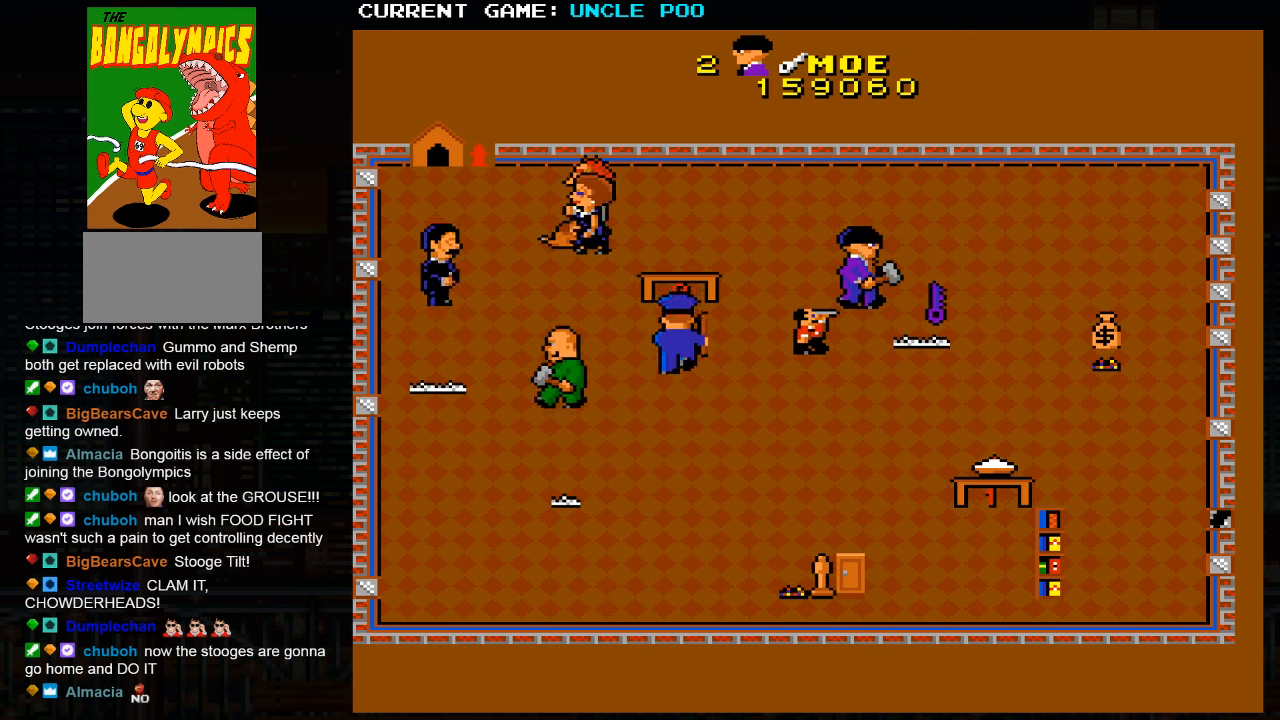
{"buttons": [], "left_stick": "down-right", "events": [[183, "left_stick", "down-right"]]}
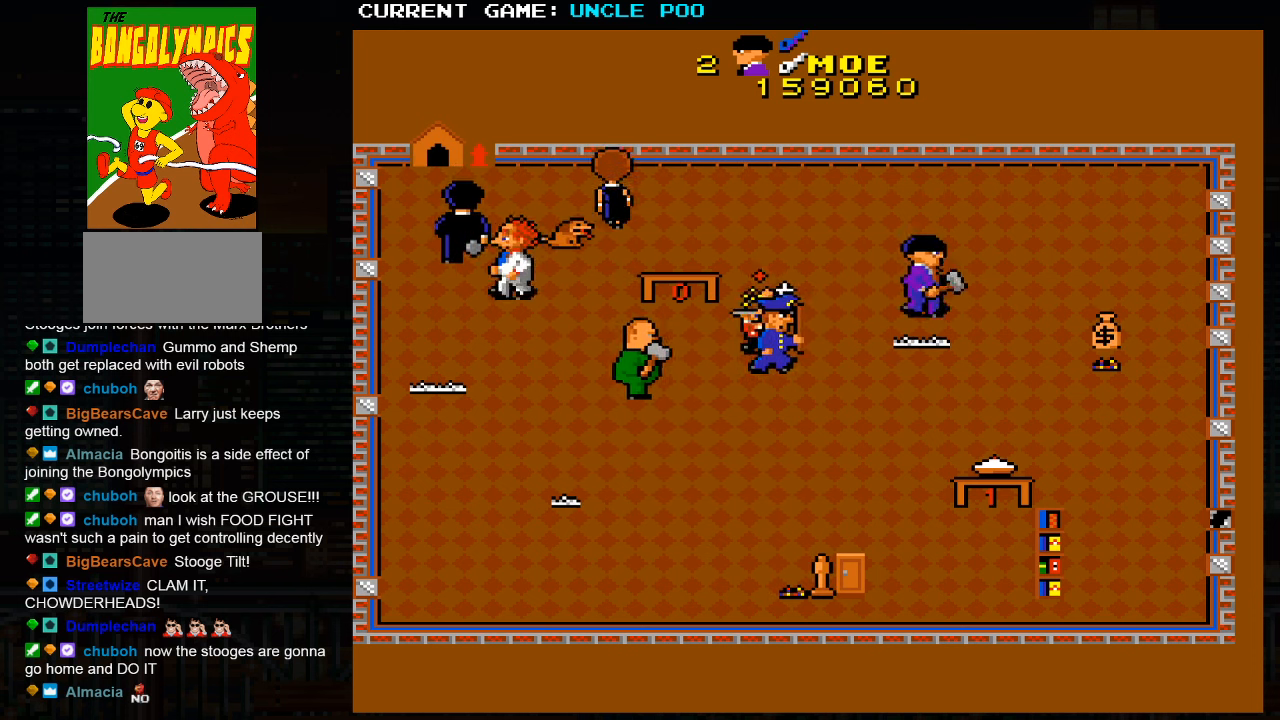
{"buttons": [], "left_stick": "right", "events": [[83, "left_stick", "right"]]}
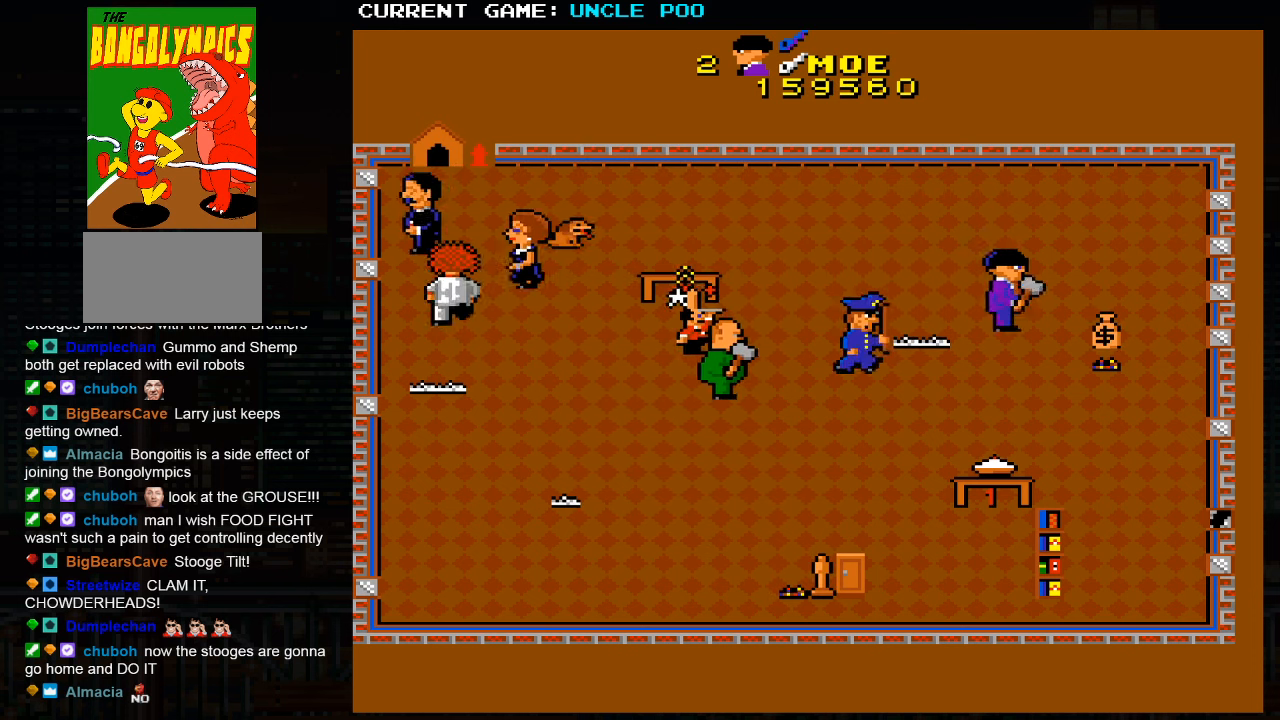
{"buttons": [], "left_stick": "down-right", "events": [[250, "left_stick", "down-right"]]}
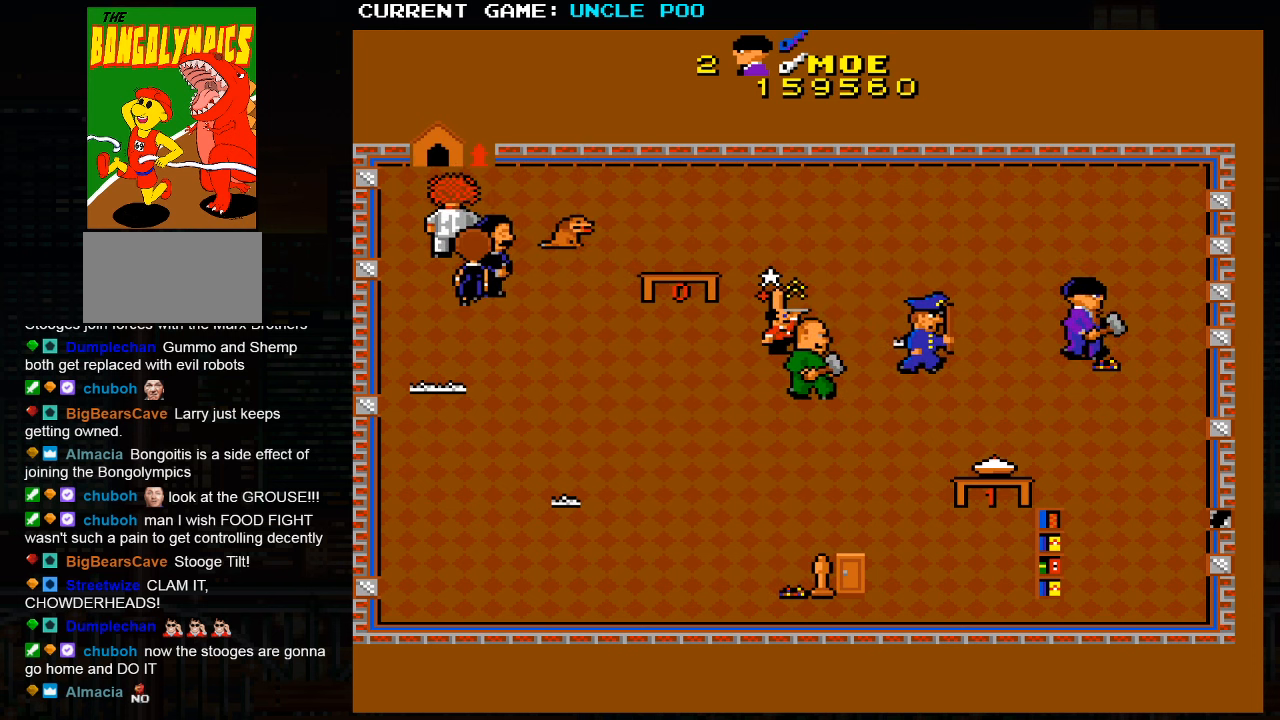
{"buttons": [], "left_stick": "down", "events": [[250, "left_stick", "down"]]}
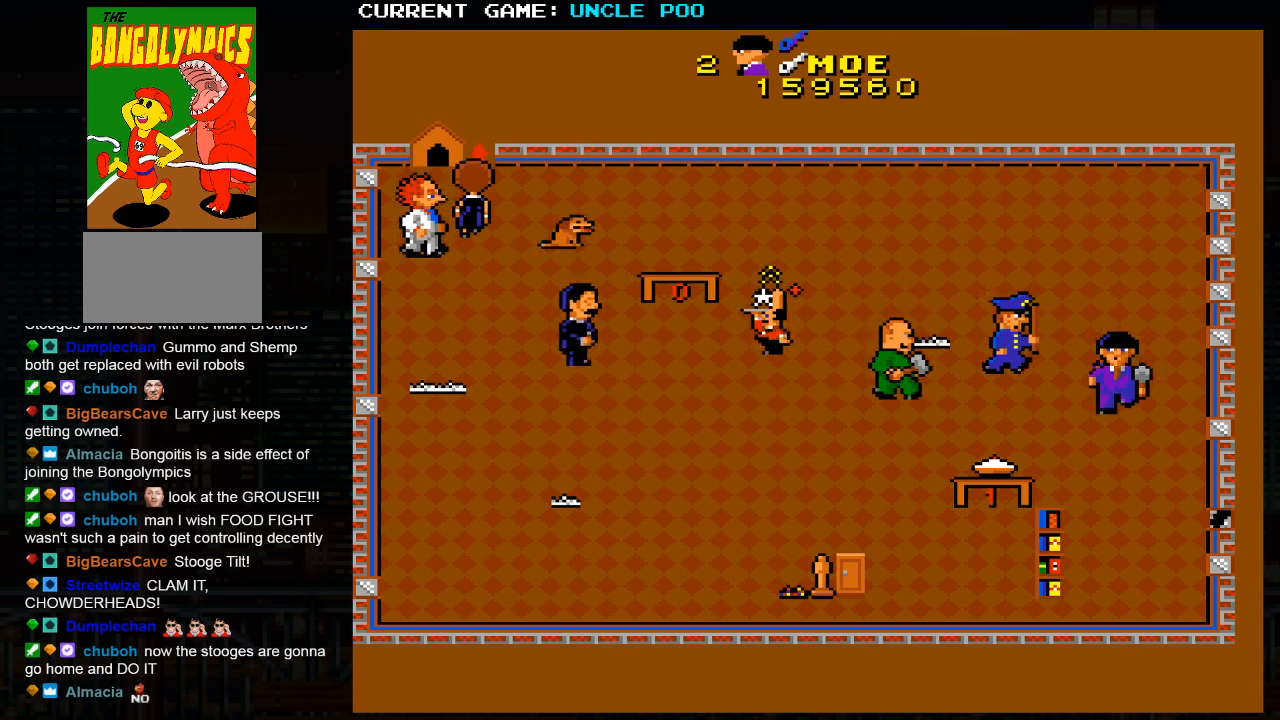
{"buttons": [], "left_stick": "down-left", "events": [[450, "left_stick", "down-left"]]}
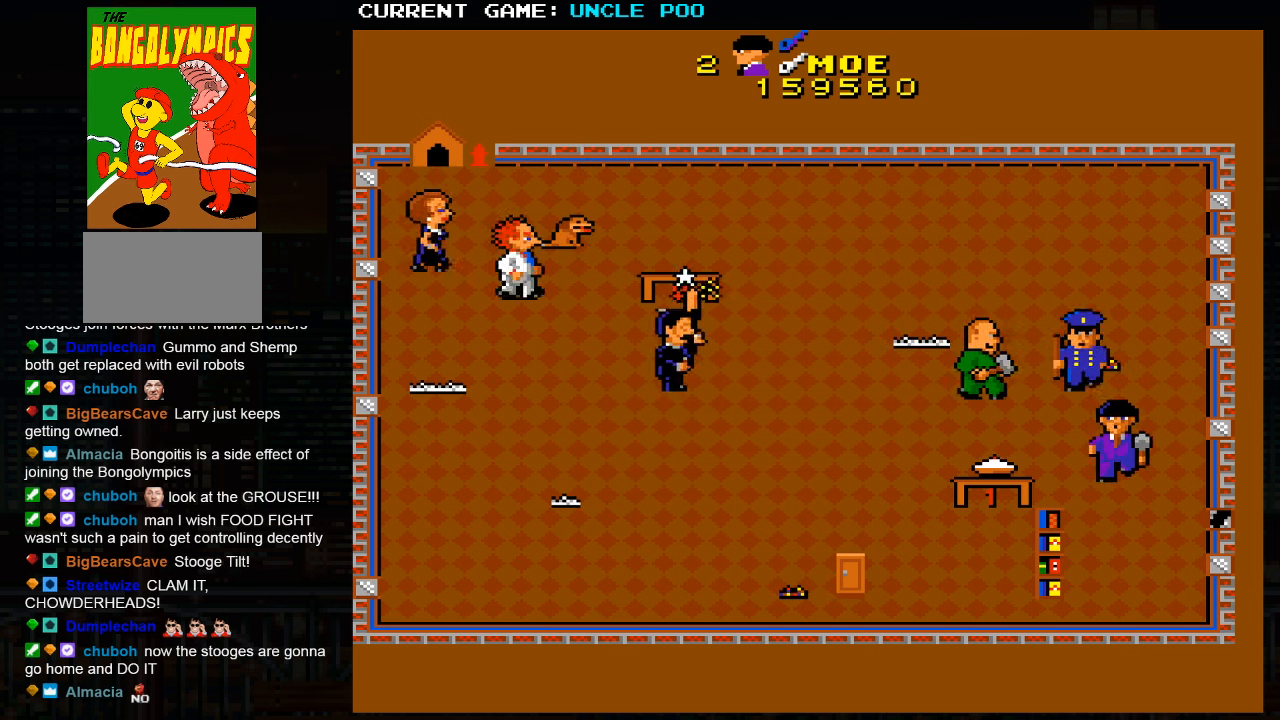
{"buttons": [], "left_stick": "down-left", "events": []}
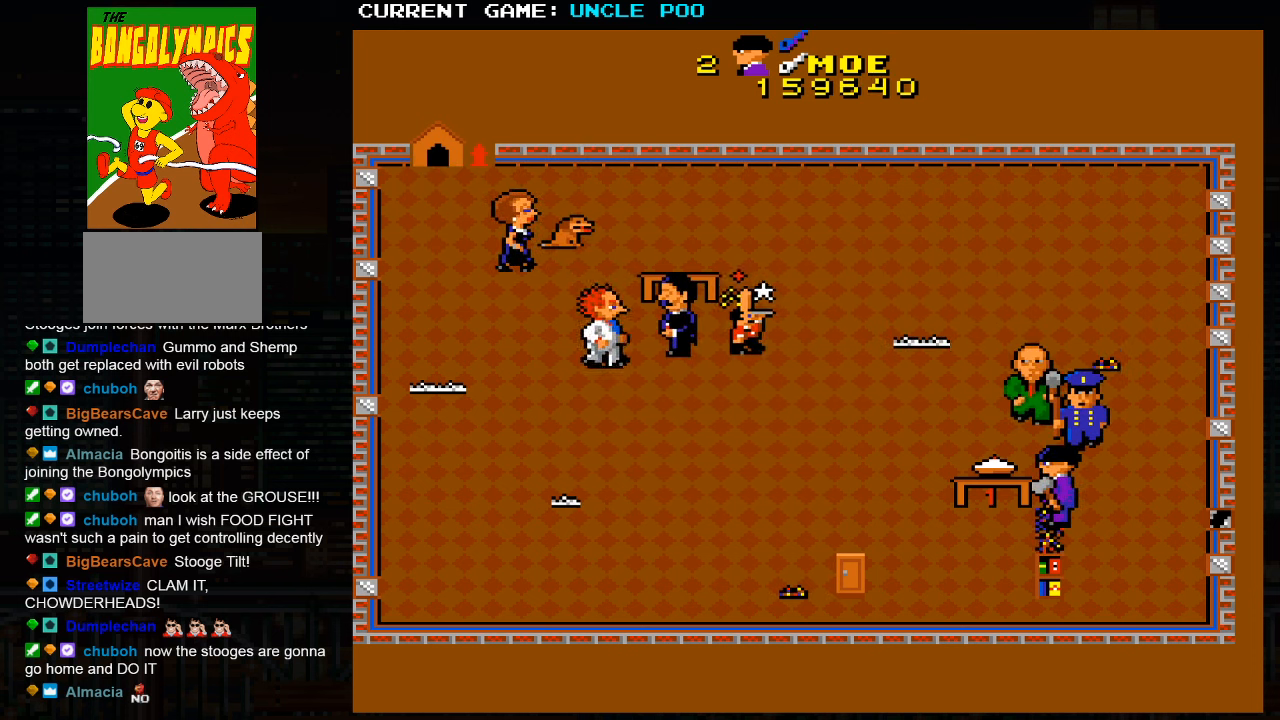
{"buttons": [], "left_stick": "down-left", "events": []}